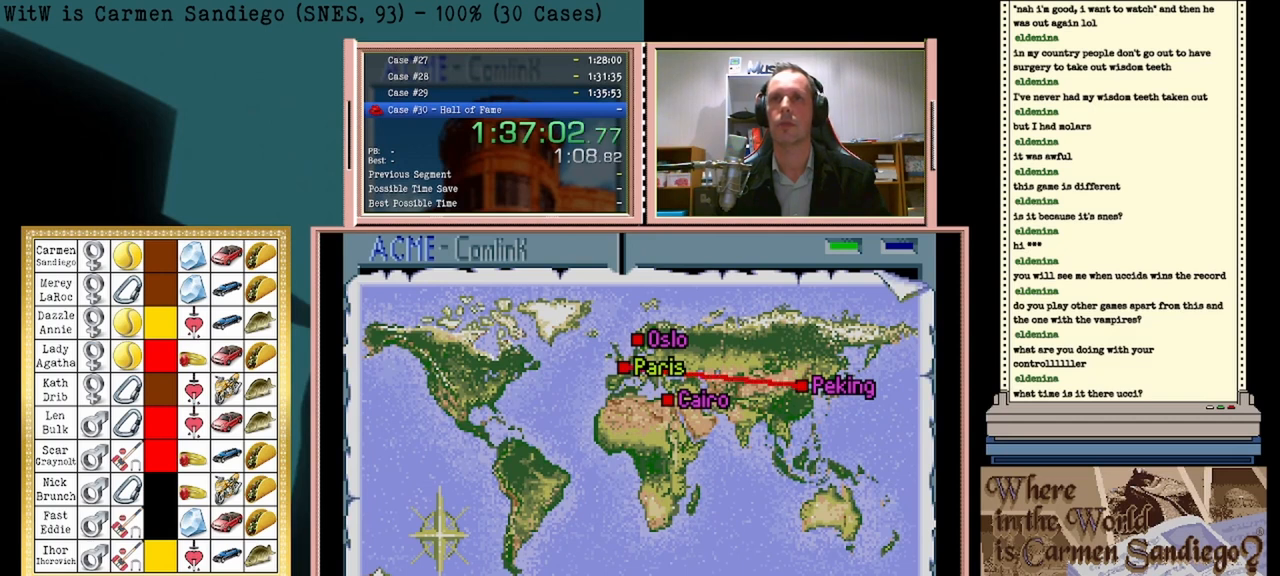
Gameplay with a controller (Nintendo layout); each line is a JSON object with the inputs held at the frame after it. "events" lists button and stick changes between this image and that frame as [ms after this image, input, new state], when the widget could be followed in between. Not read: L2 L3 R2 R3 left_stick right_stick.
{"buttons": ["A"], "events": []}
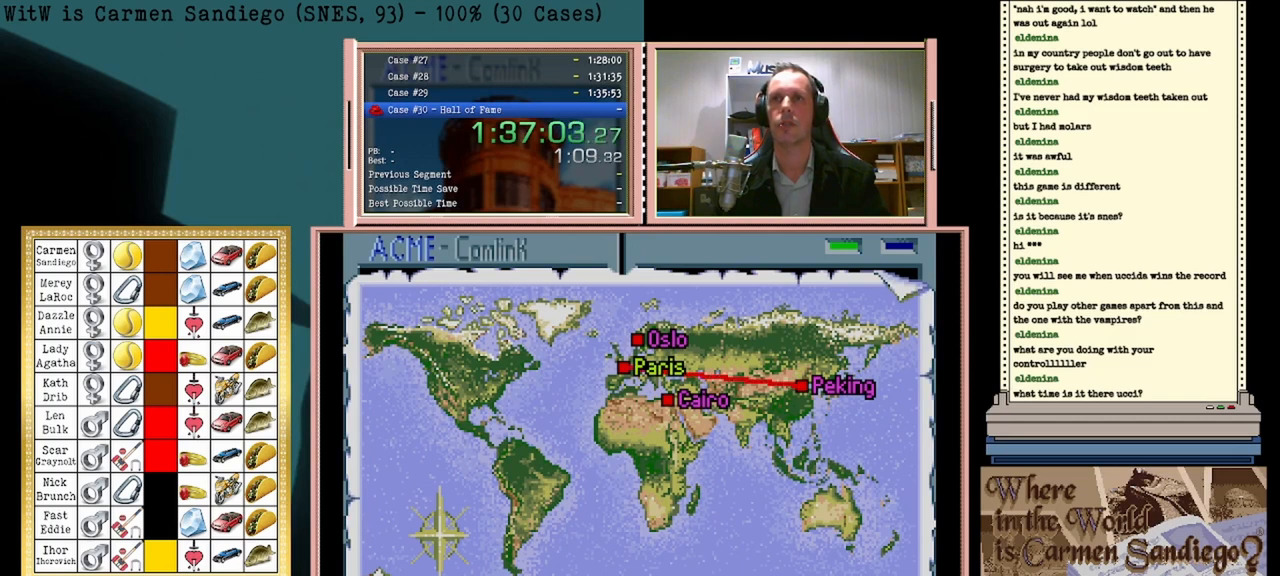
{"buttons": [], "events": [[42, "A", "up"]]}
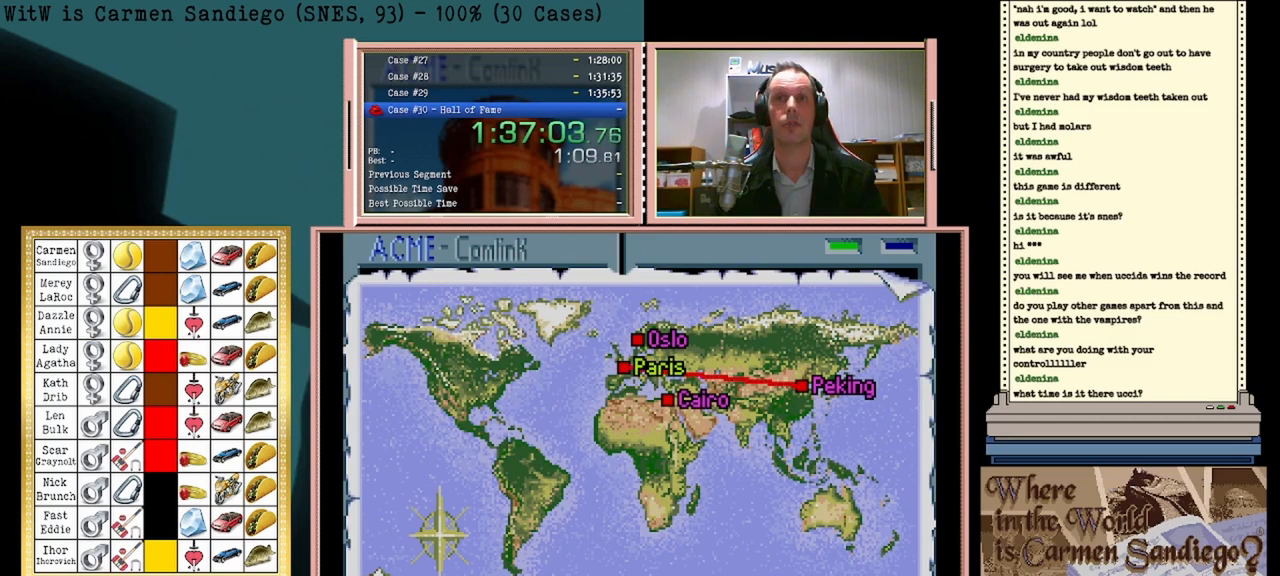
{"buttons": [], "events": [[167, "A", "down"], [292, "A", "up"], [375, "A", "down"], [458, "A", "up"]]}
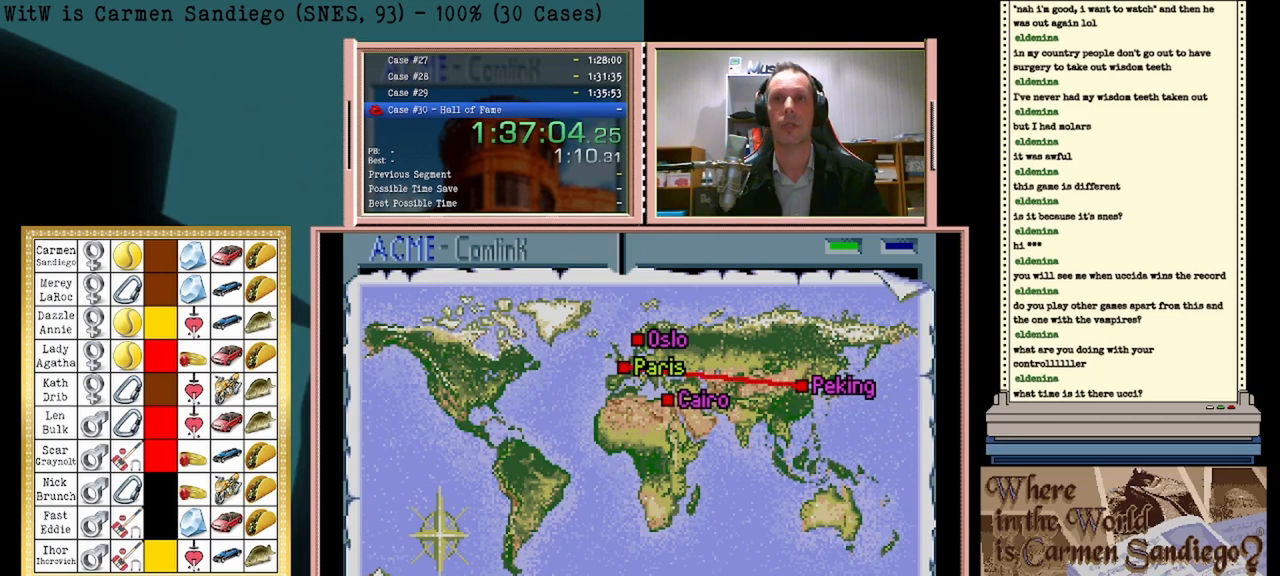
{"buttons": [], "events": []}
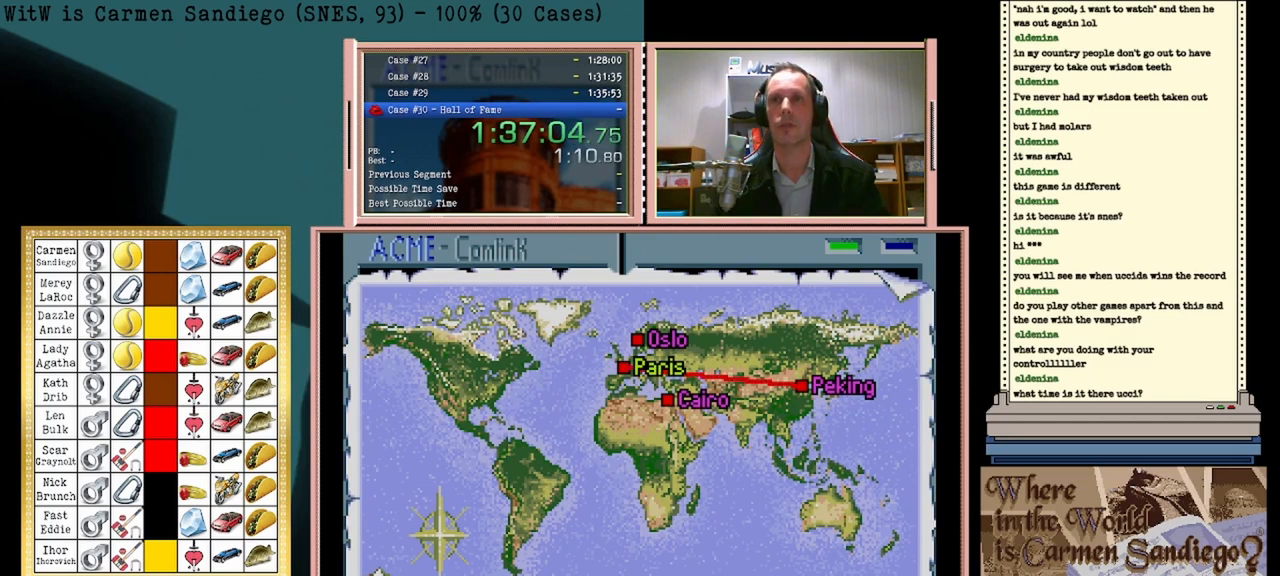
{"buttons": [], "events": [[83, "A", "down"], [167, "A", "up"], [292, "A", "down"], [375, "A", "up"]]}
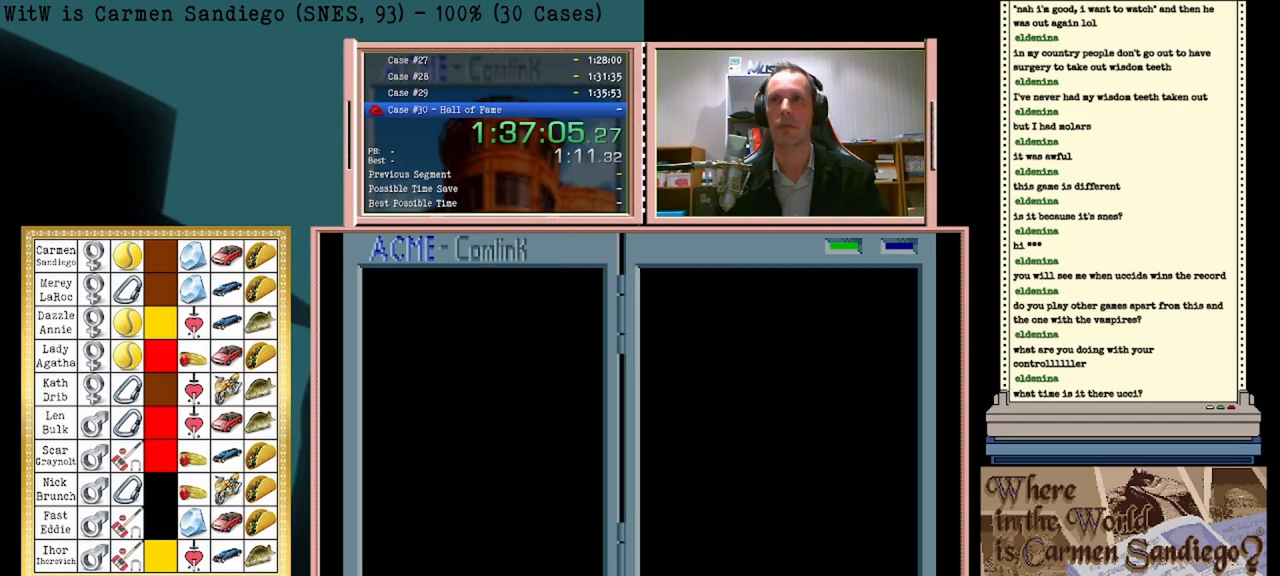
{"buttons": ["A"], "events": [[292, "A", "down"]]}
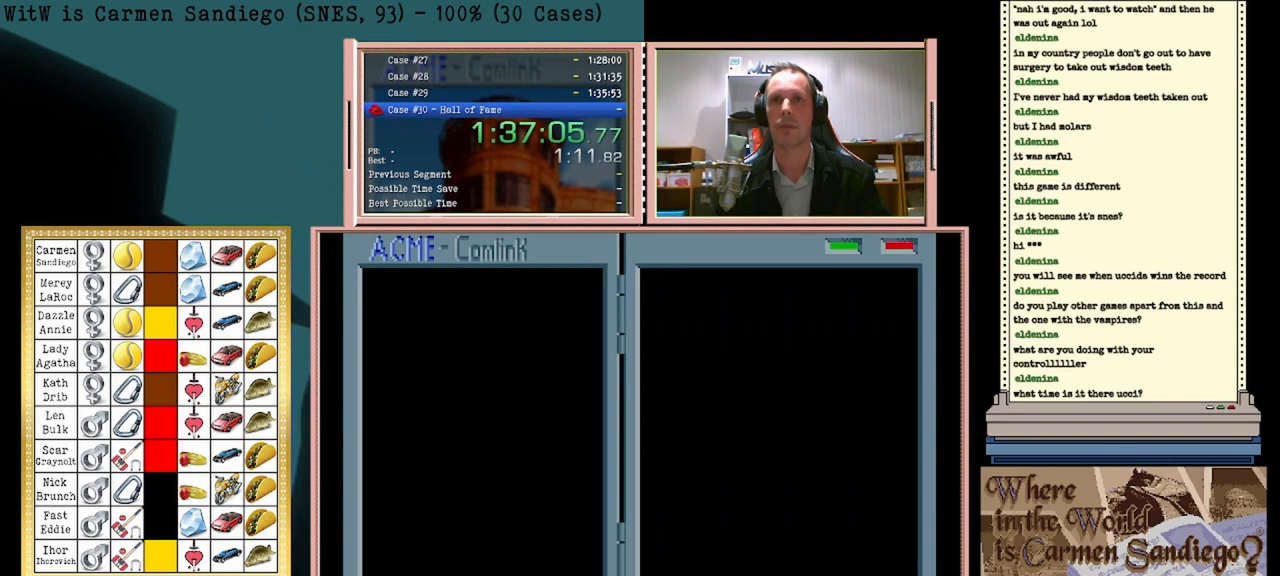
{"buttons": ["A"], "events": [[167, "A", "up"], [417, "A", "down"]]}
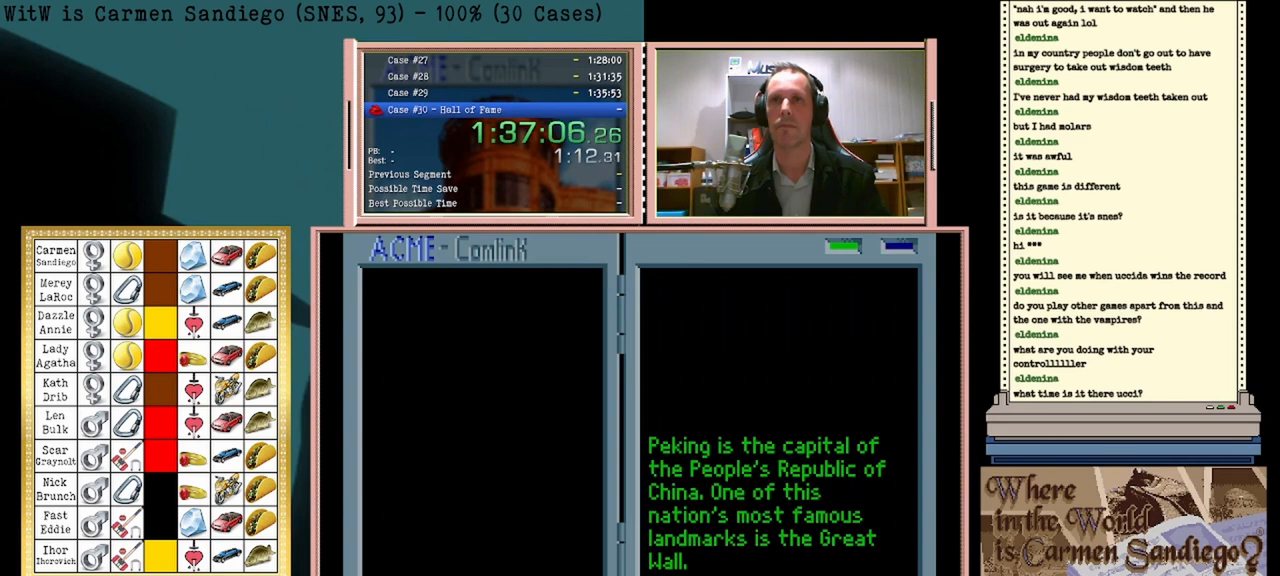
{"buttons": ["A"], "events": []}
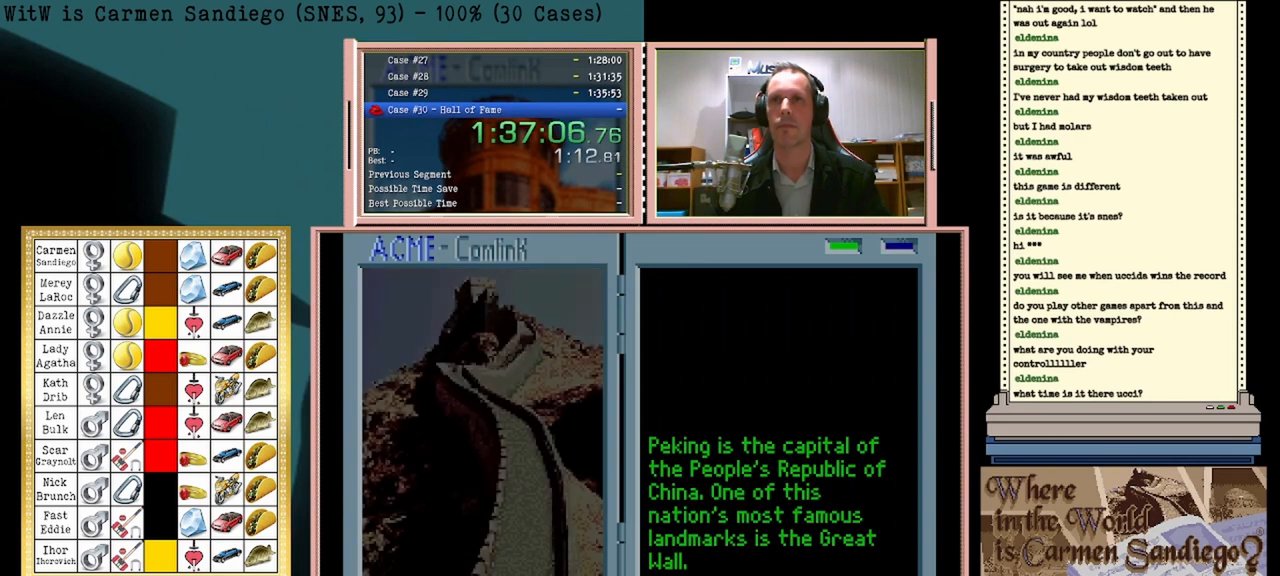
{"buttons": ["A"], "events": []}
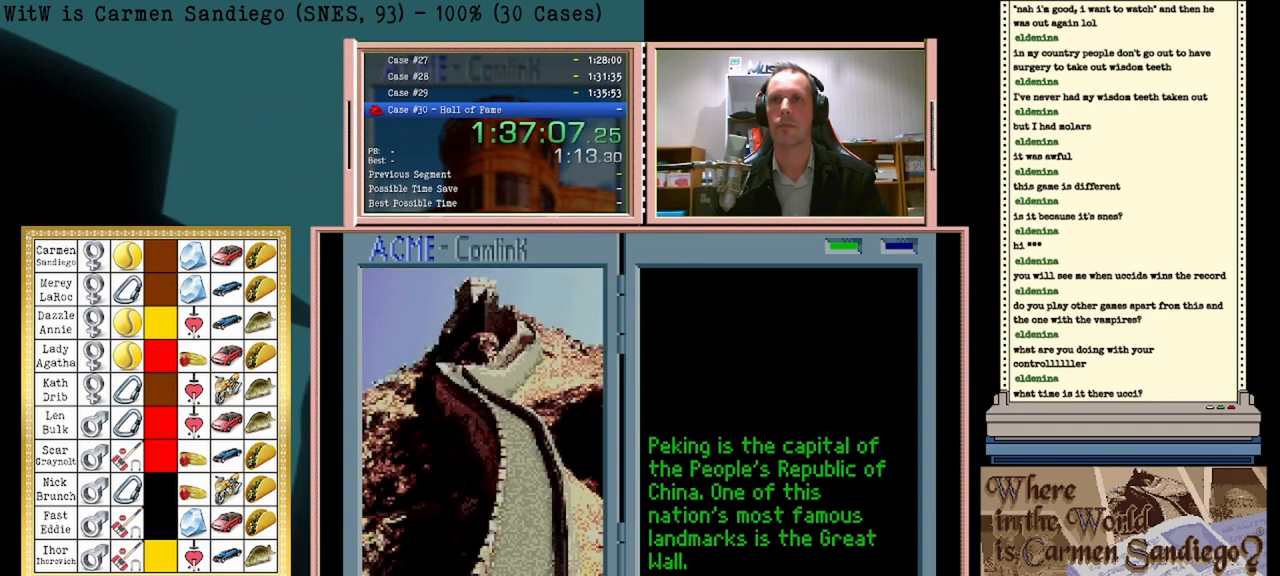
{"buttons": ["A"], "events": []}
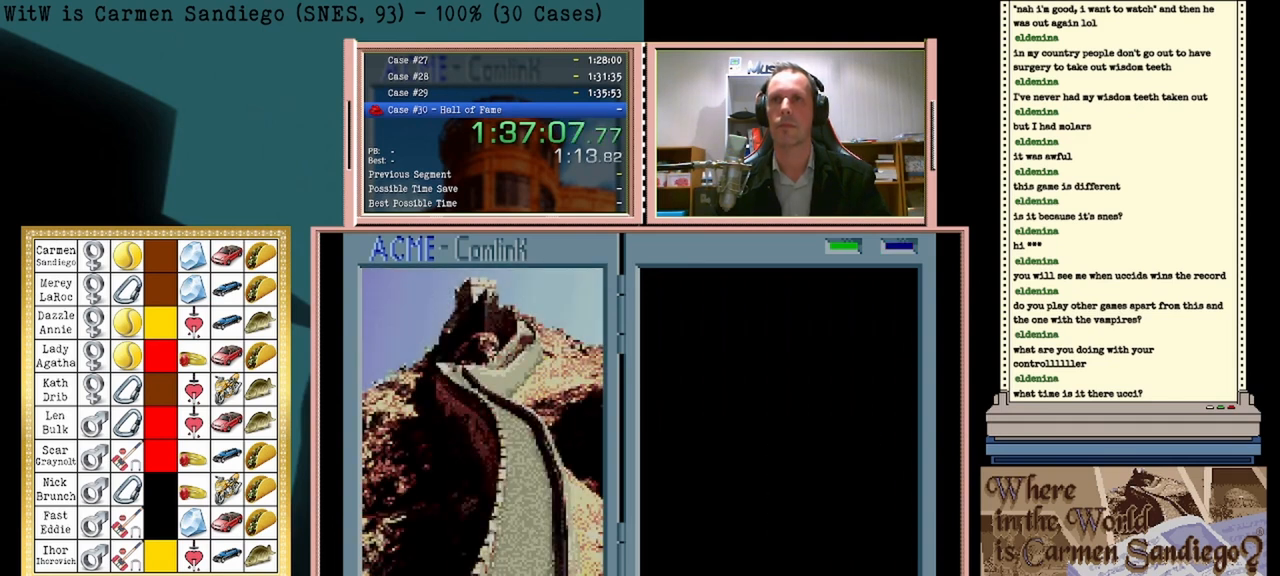
{"buttons": ["A"], "events": []}
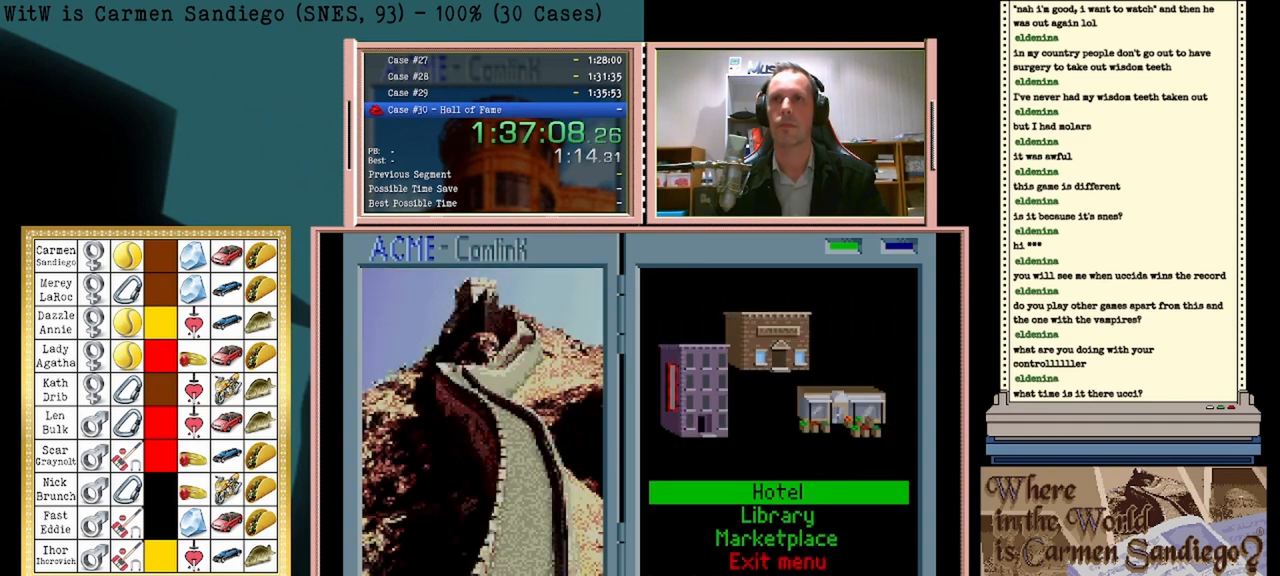
{"buttons": ["A"], "events": []}
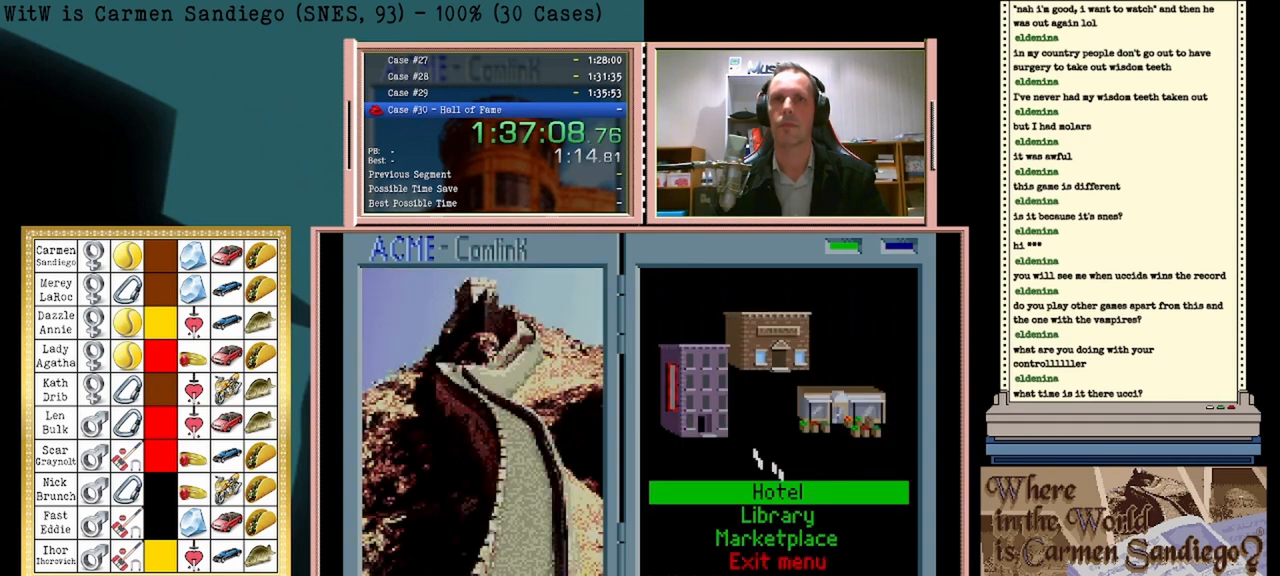
{"buttons": ["A"], "events": []}
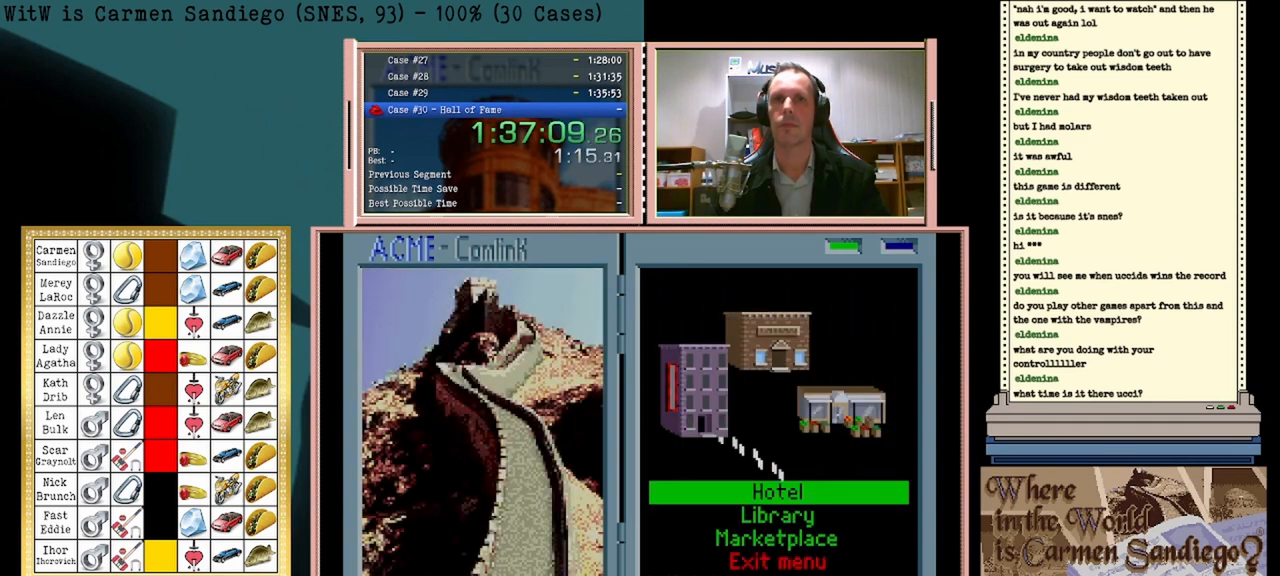
{"buttons": ["A"], "events": []}
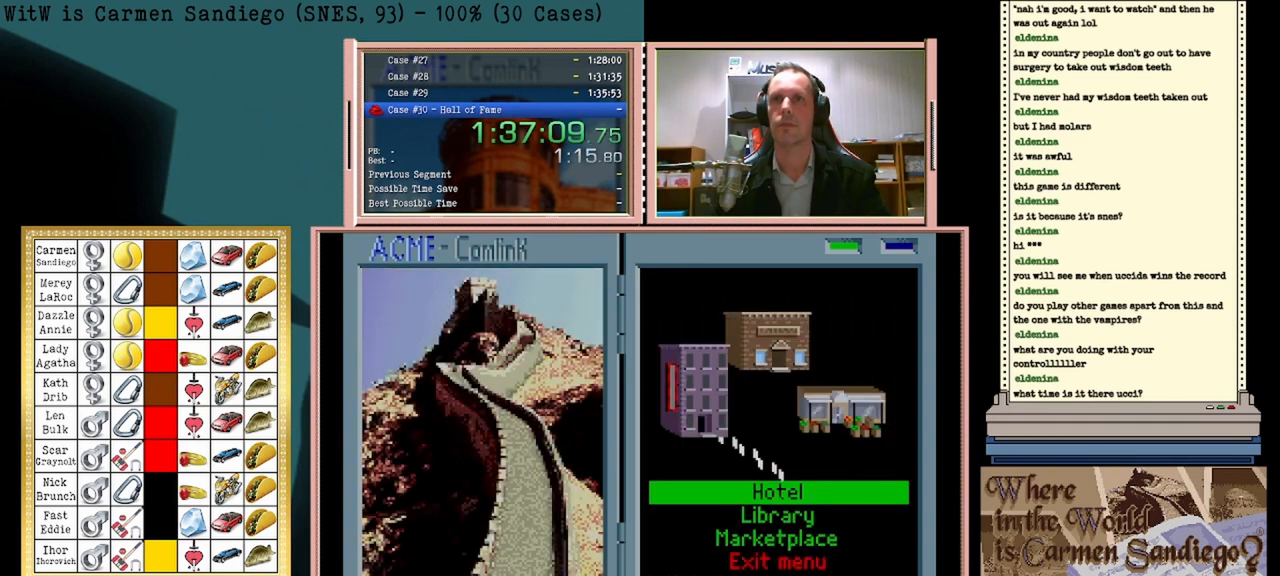
{"buttons": ["A"], "events": []}
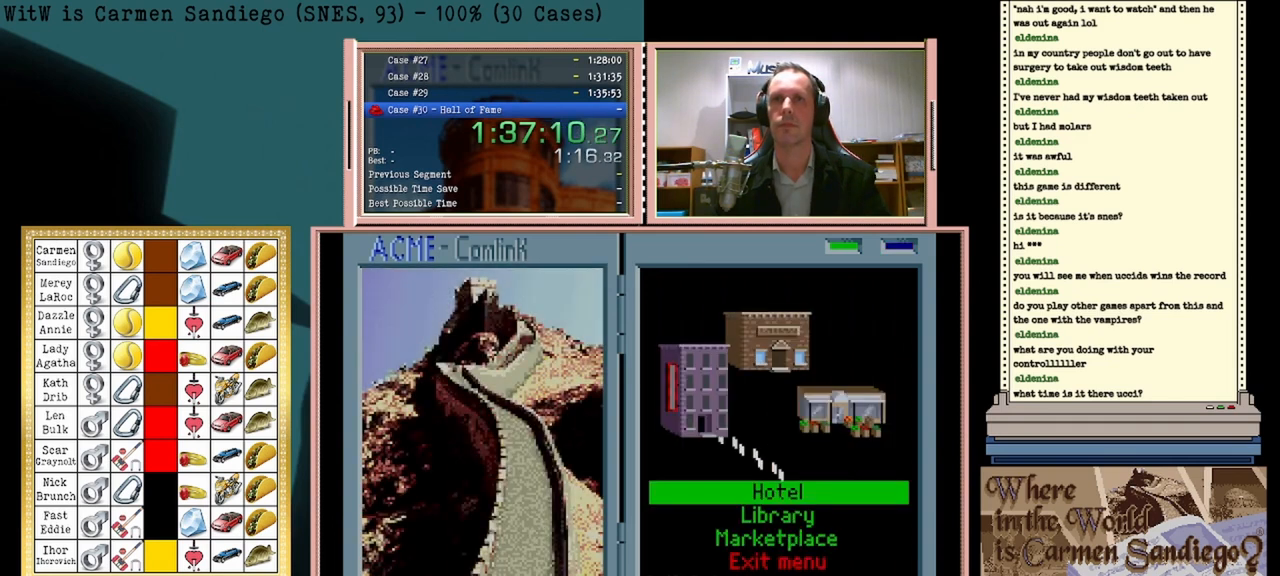
{"buttons": ["A"], "events": []}
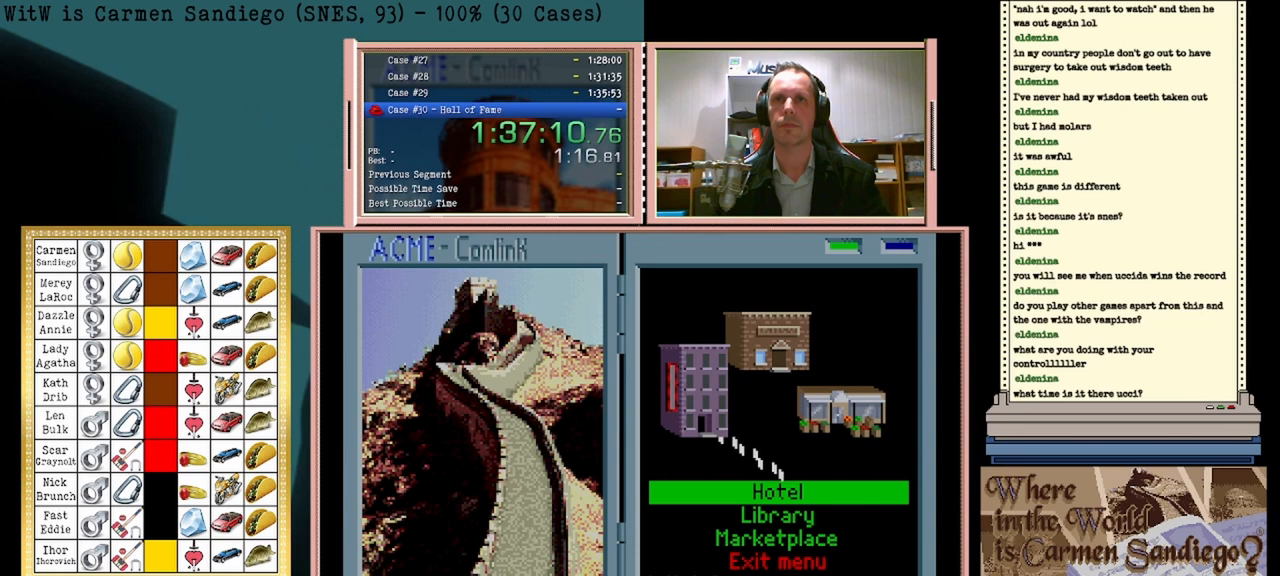
{"buttons": ["A"], "events": []}
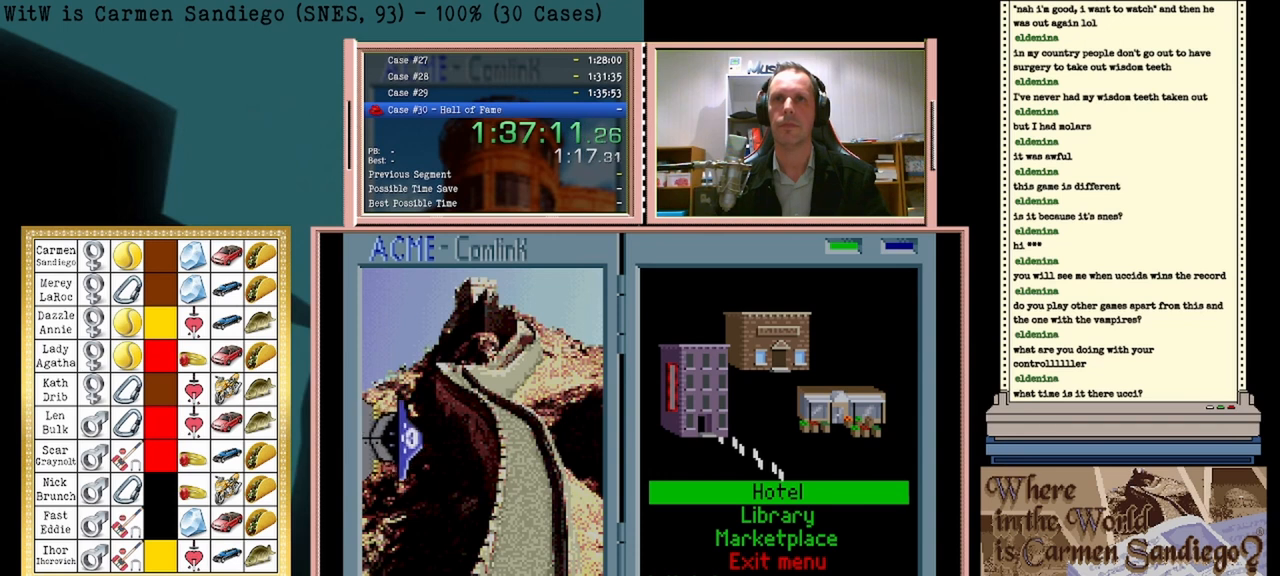
{"buttons": ["A"], "events": []}
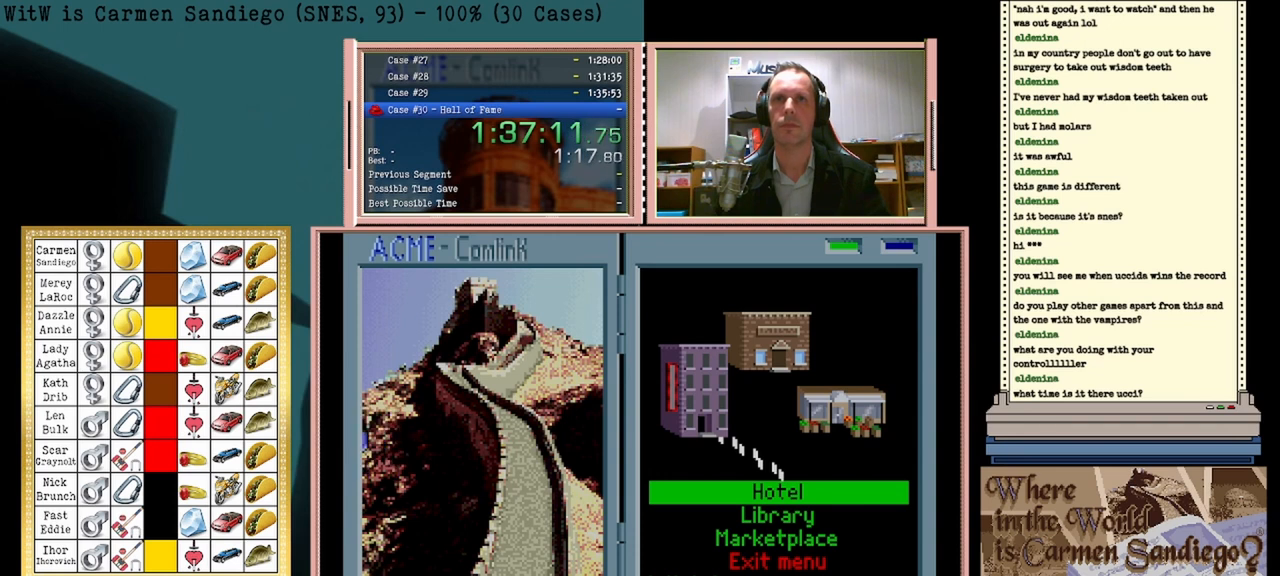
{"buttons": [], "events": [[333, "A", "up"]]}
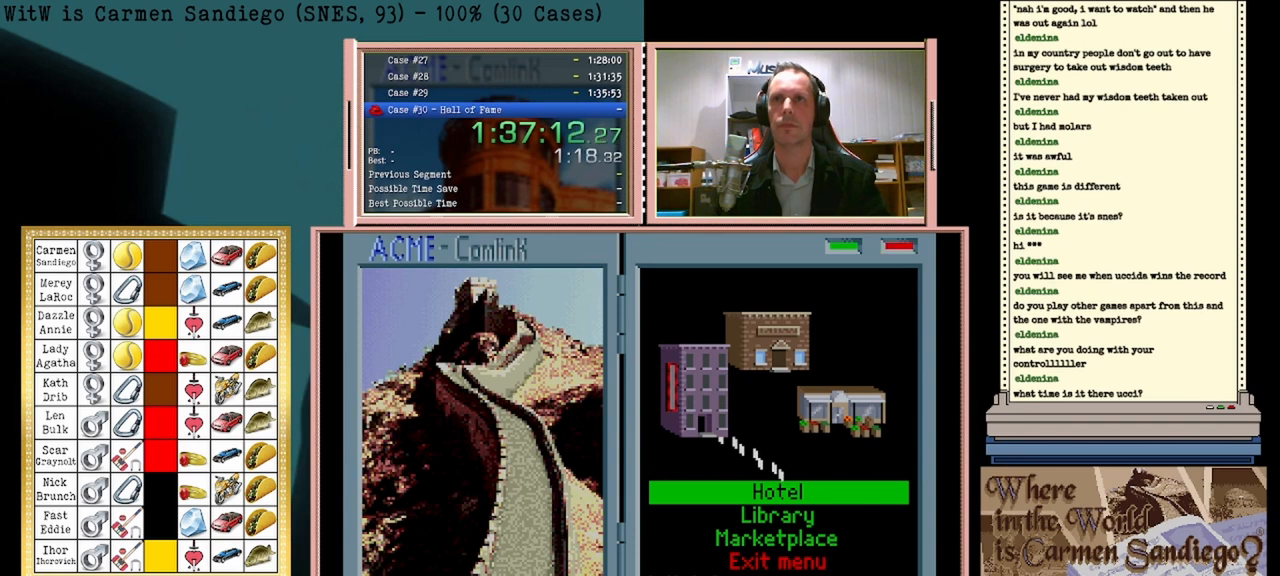
{"buttons": [], "events": []}
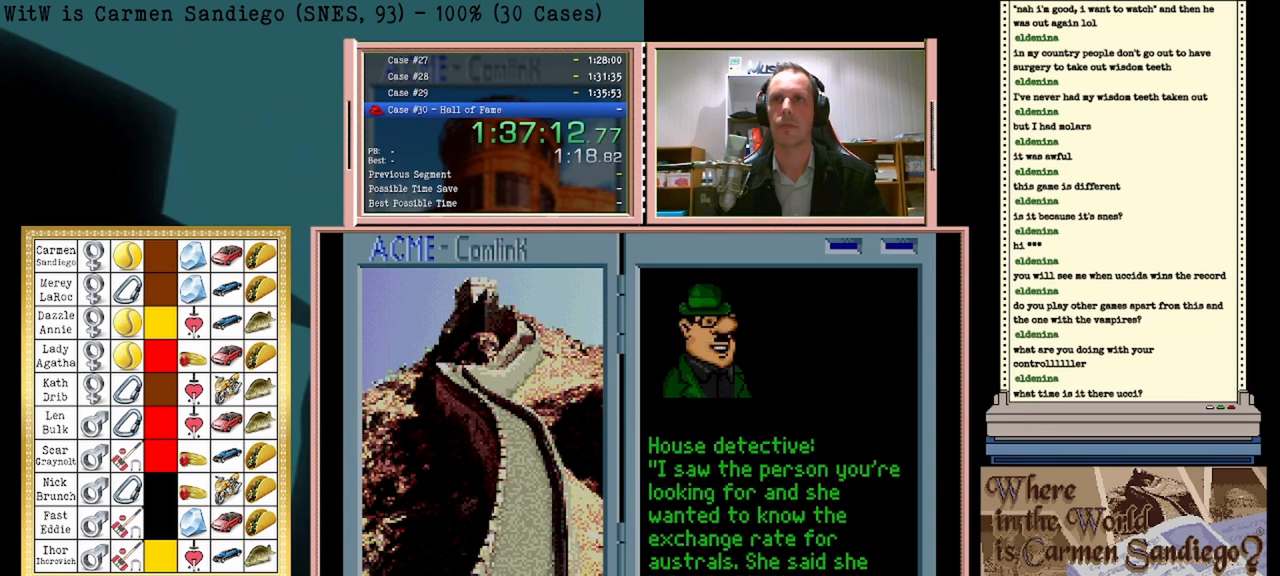
{"buttons": [], "events": [[42, "DPAD_LEFT", "down"], [250, "DPAD_LEFT", "up"]]}
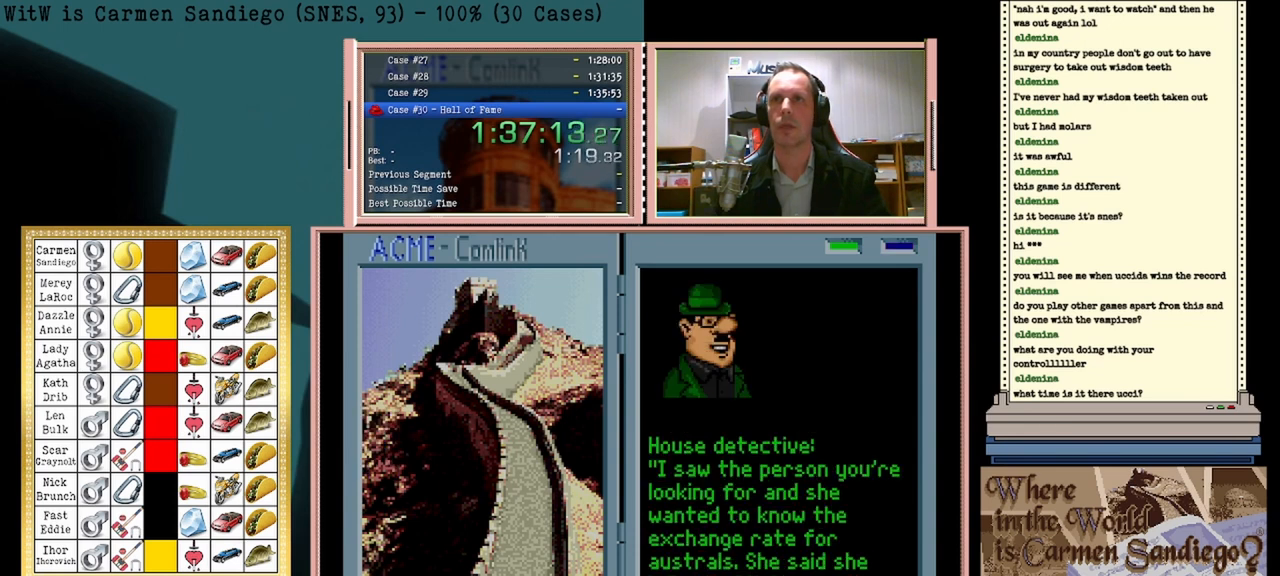
{"buttons": ["A"], "events": [[167, "A", "down"]]}
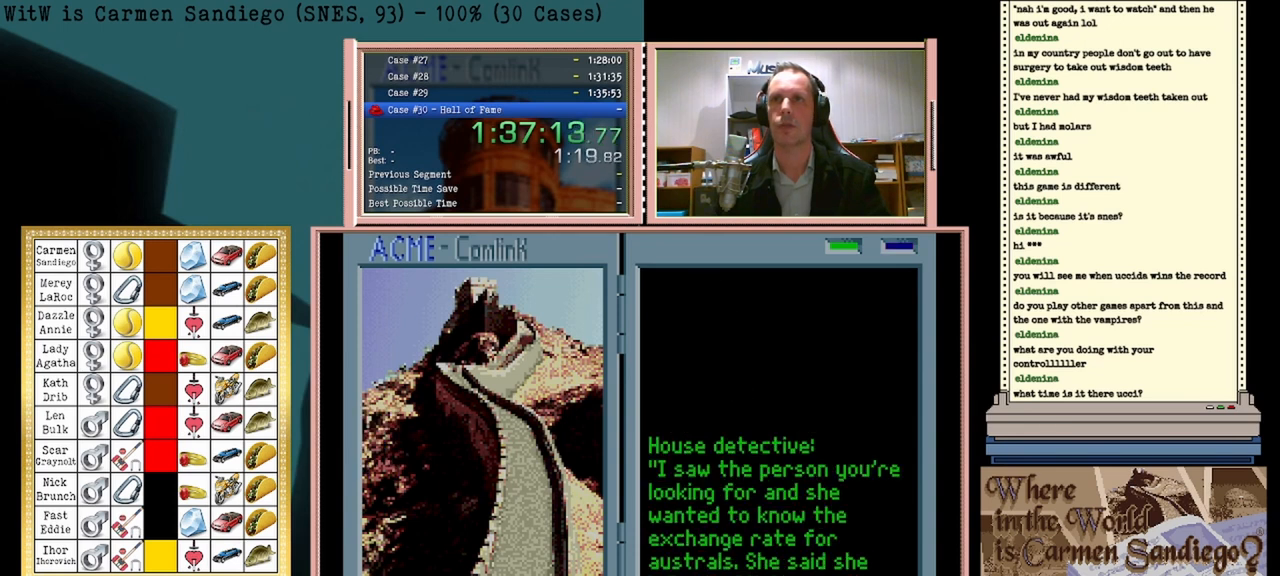
{"buttons": [], "events": [[42, "A", "up"]]}
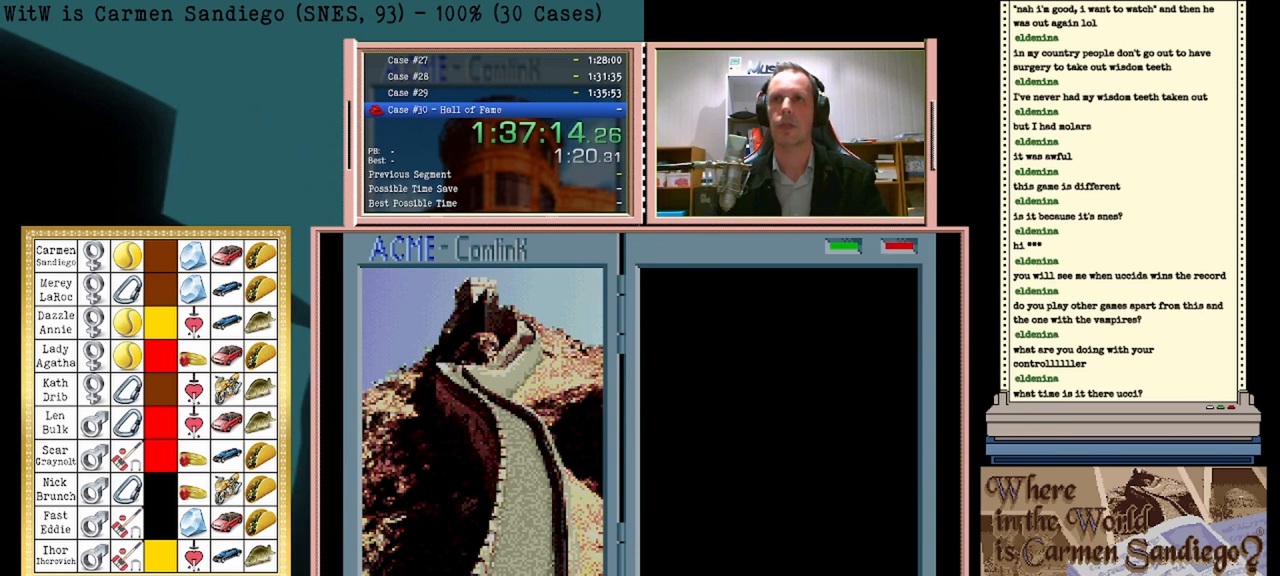
{"buttons": [], "events": []}
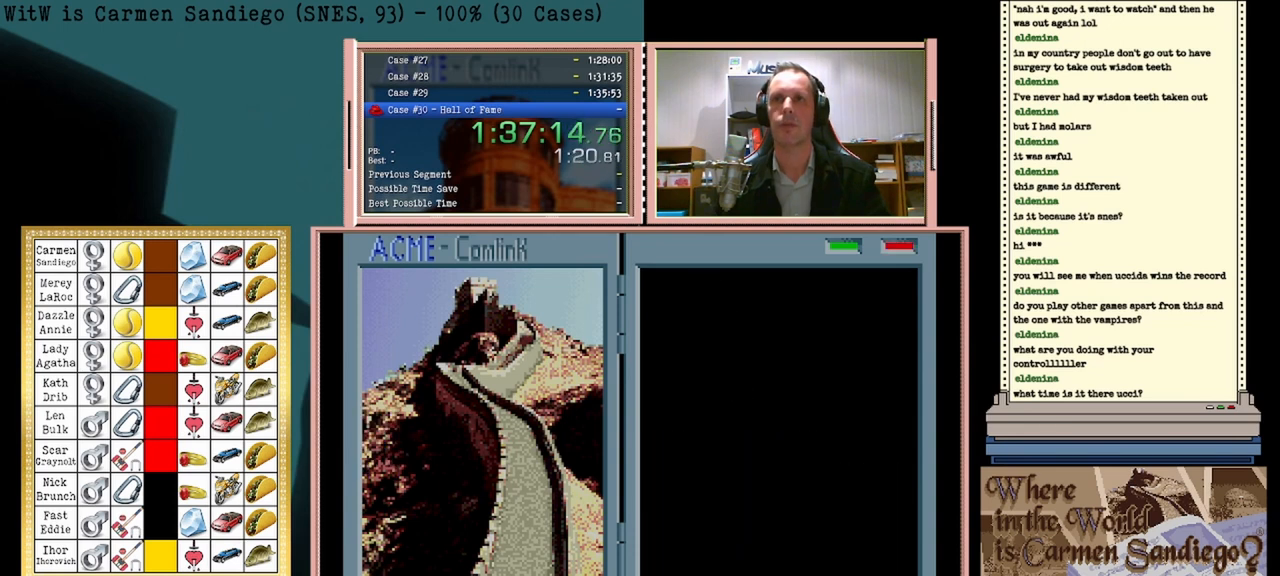
{"buttons": [], "events": []}
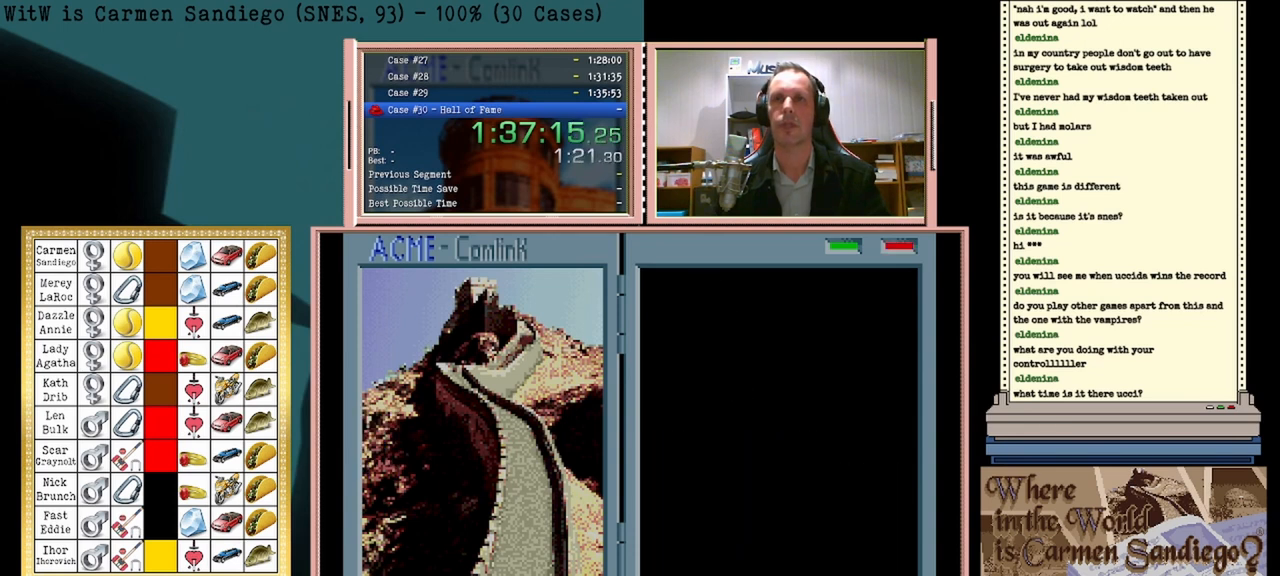
{"buttons": [], "events": []}
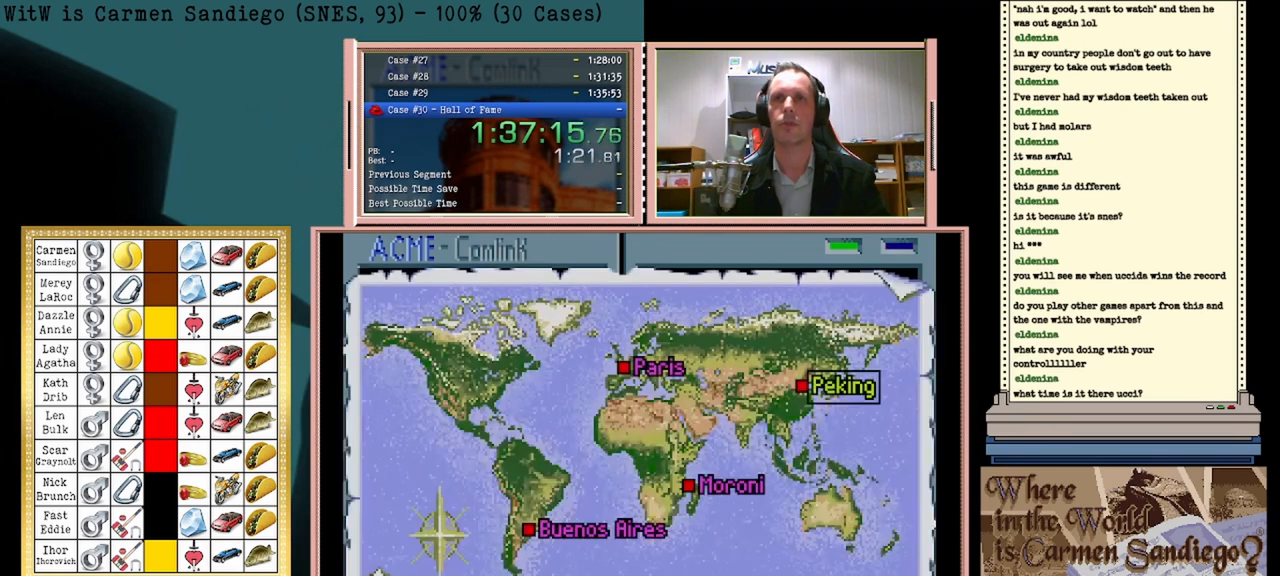
{"buttons": [], "events": []}
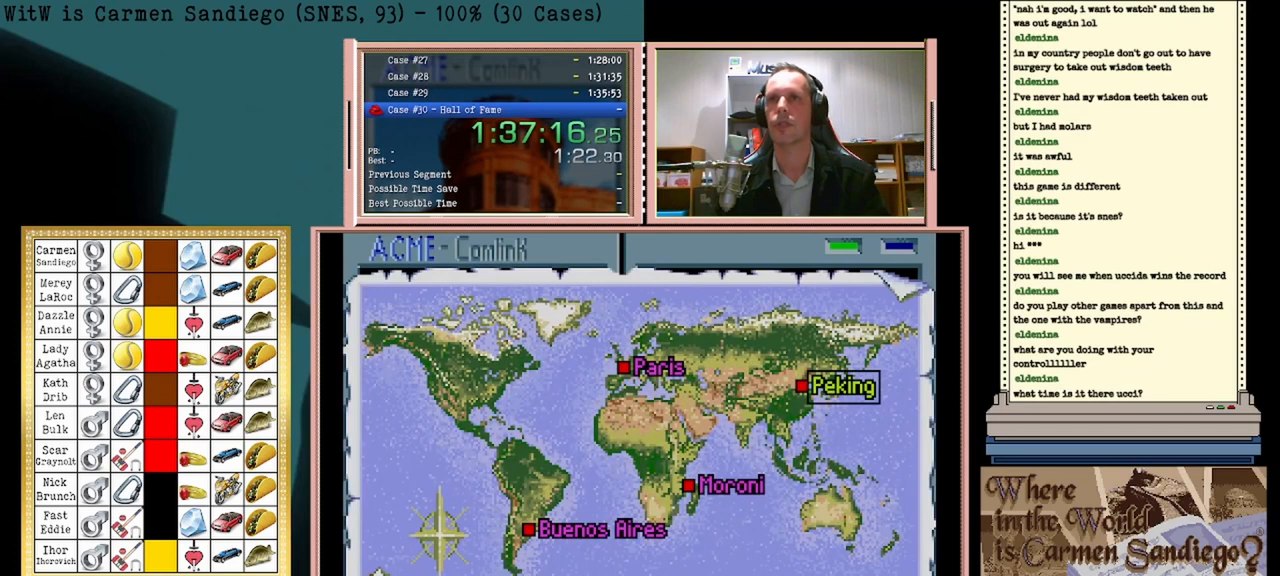
{"buttons": [], "events": [[83, "DPAD_RIGHT", "down"], [250, "DPAD_RIGHT", "up"]]}
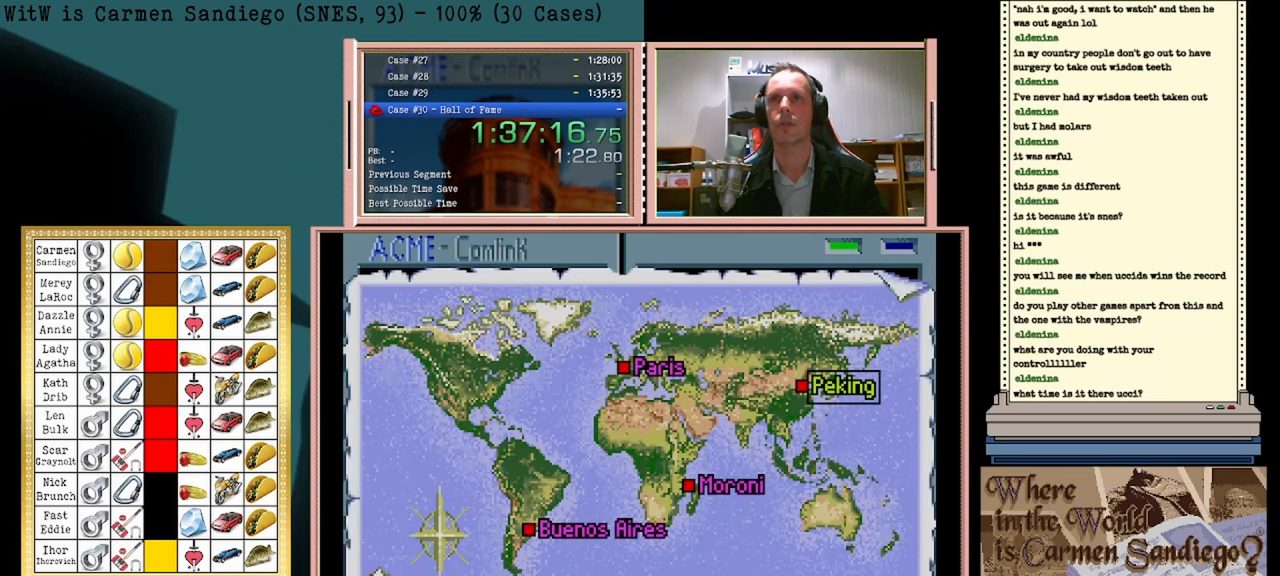
{"buttons": ["A"], "events": [[417, "A", "down"]]}
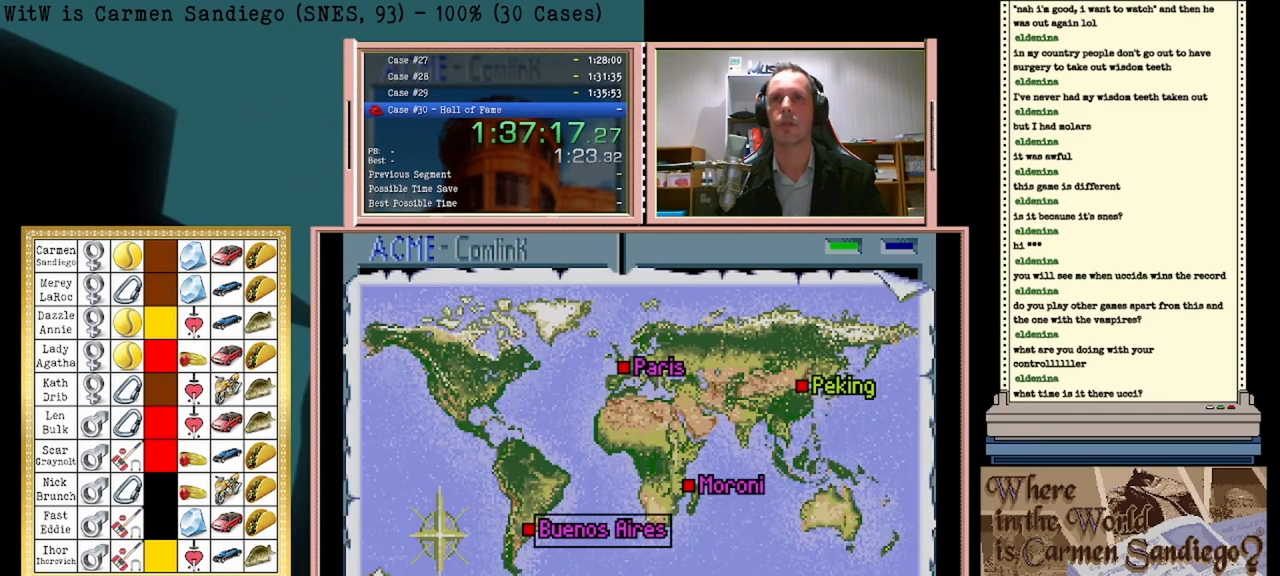
{"buttons": [], "events": [[417, "A", "up"]]}